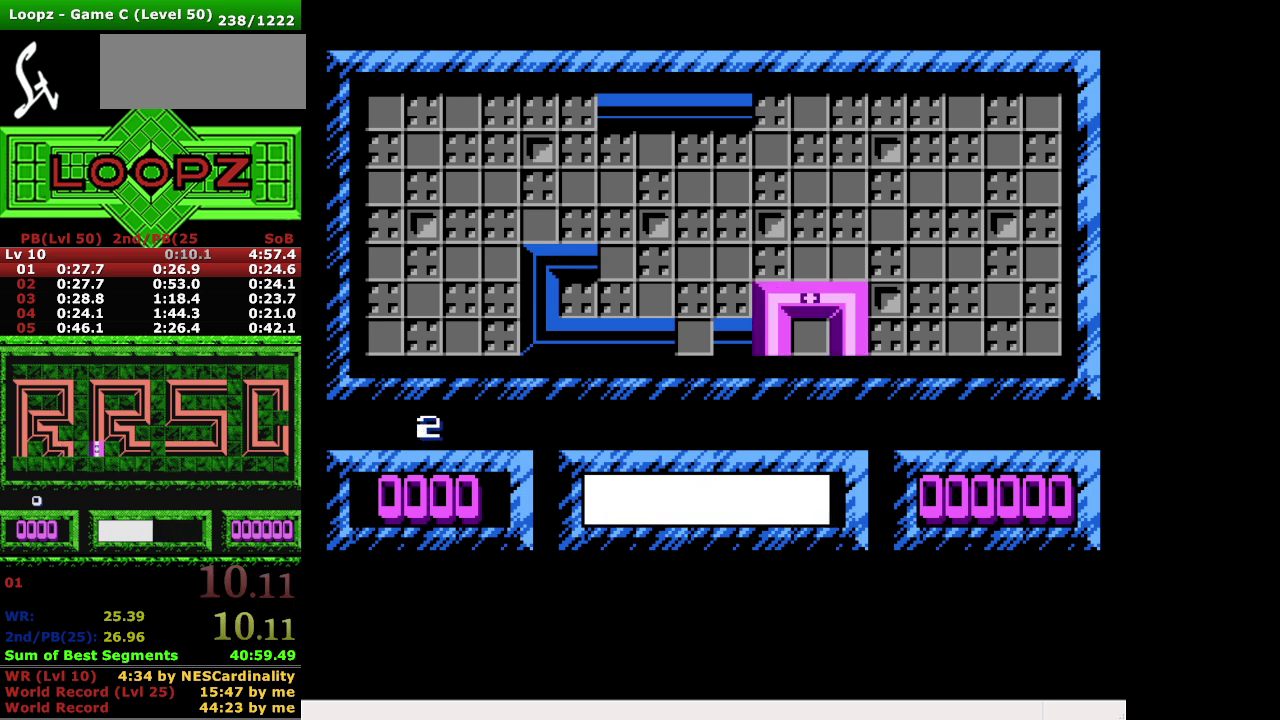
Gameplay with a controller (Nintendo layout); each line is a JSON object with the inputs held at the frame after it. "events" lists button and stick changes between this image and that frame as [ms after this image, input, new state], when the widget could be followed in between. Not read: L3 R3.
{"buttons": ["DPAD_LEFT"], "events": [[166, "A", "down"], [266, "B", "down"], [333, "A", "up"], [366, "B", "up"], [433, "DPAD_LEFT", "down"]]}
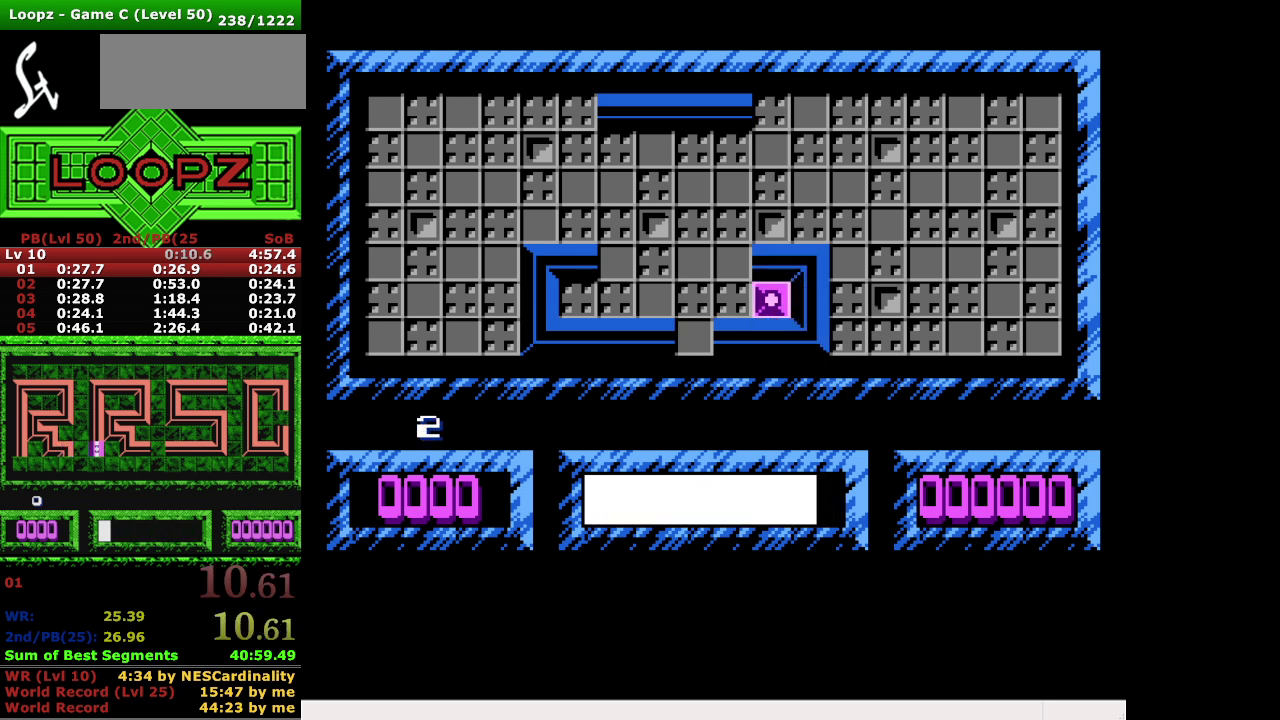
{"buttons": [], "events": [[166, "DPAD_LEFT", "up"], [300, "DPAD_LEFT", "down"], [433, "DPAD_LEFT", "up"]]}
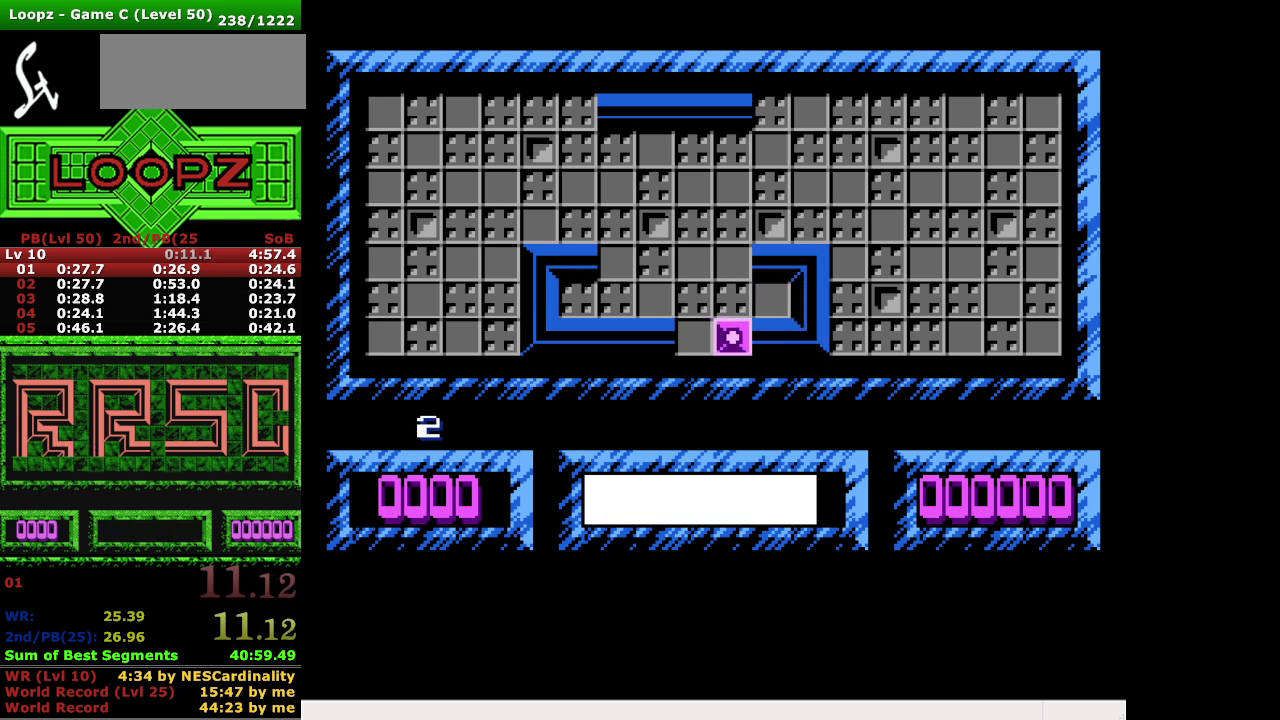
{"buttons": [], "events": [[233, "DPAD_LEFT", "down"], [300, "DPAD_LEFT", "up"]]}
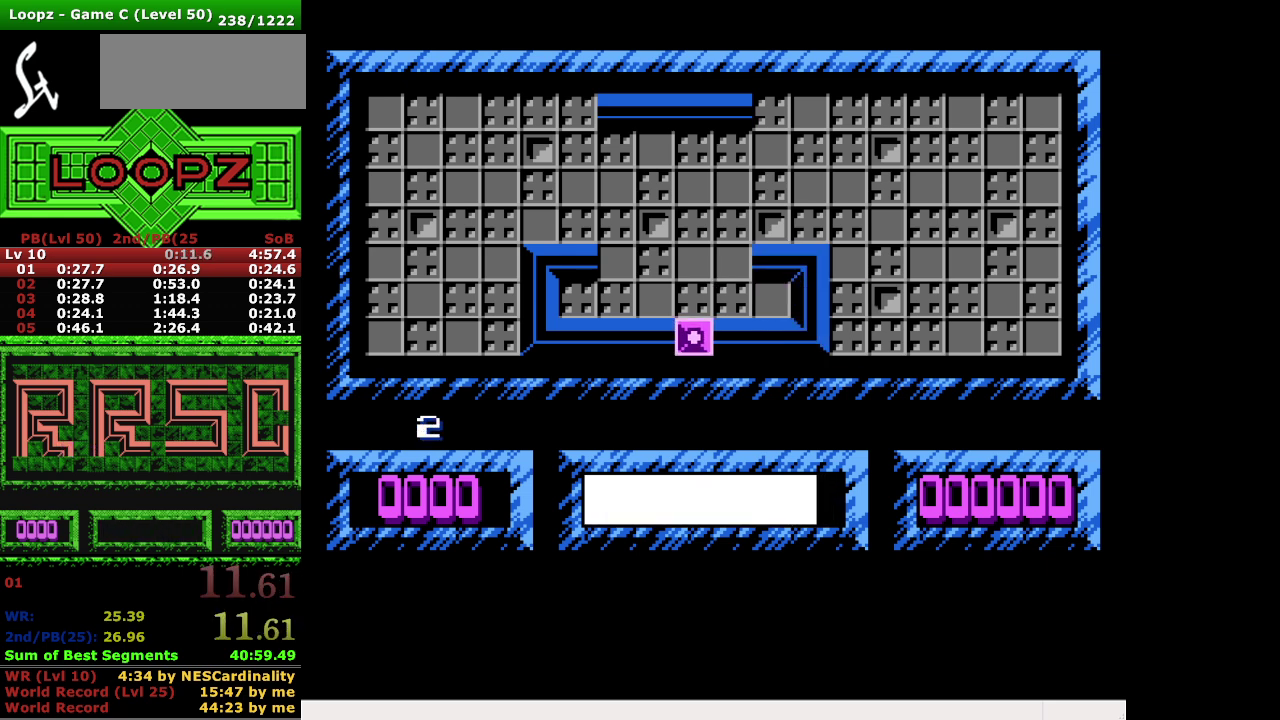
{"buttons": [], "events": []}
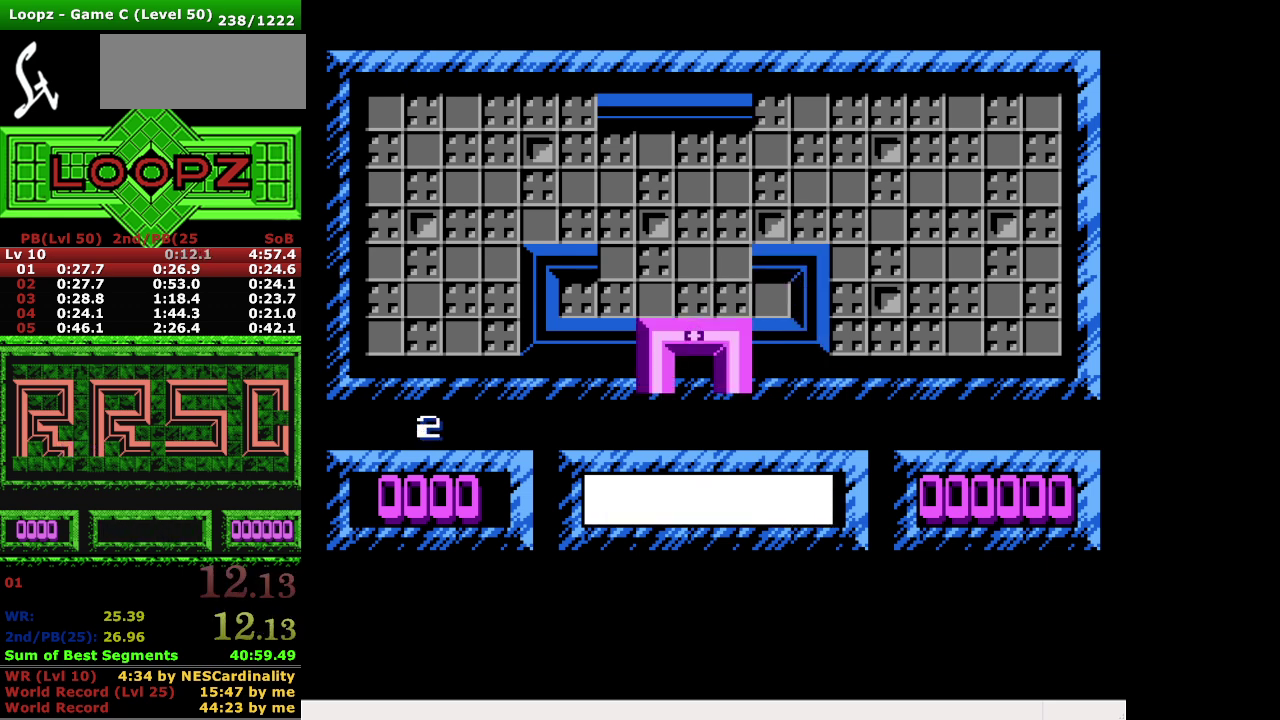
{"buttons": [], "events": []}
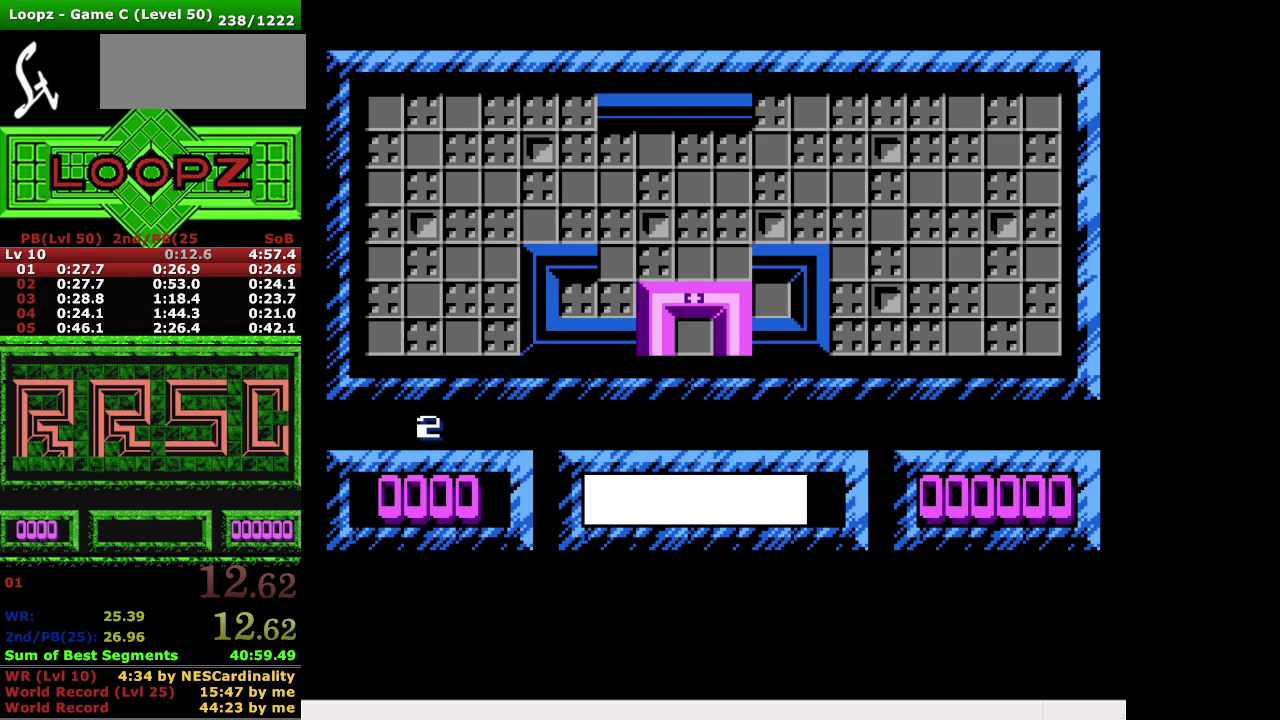
{"buttons": [], "events": [[200, "A", "down"], [333, "A", "up"]]}
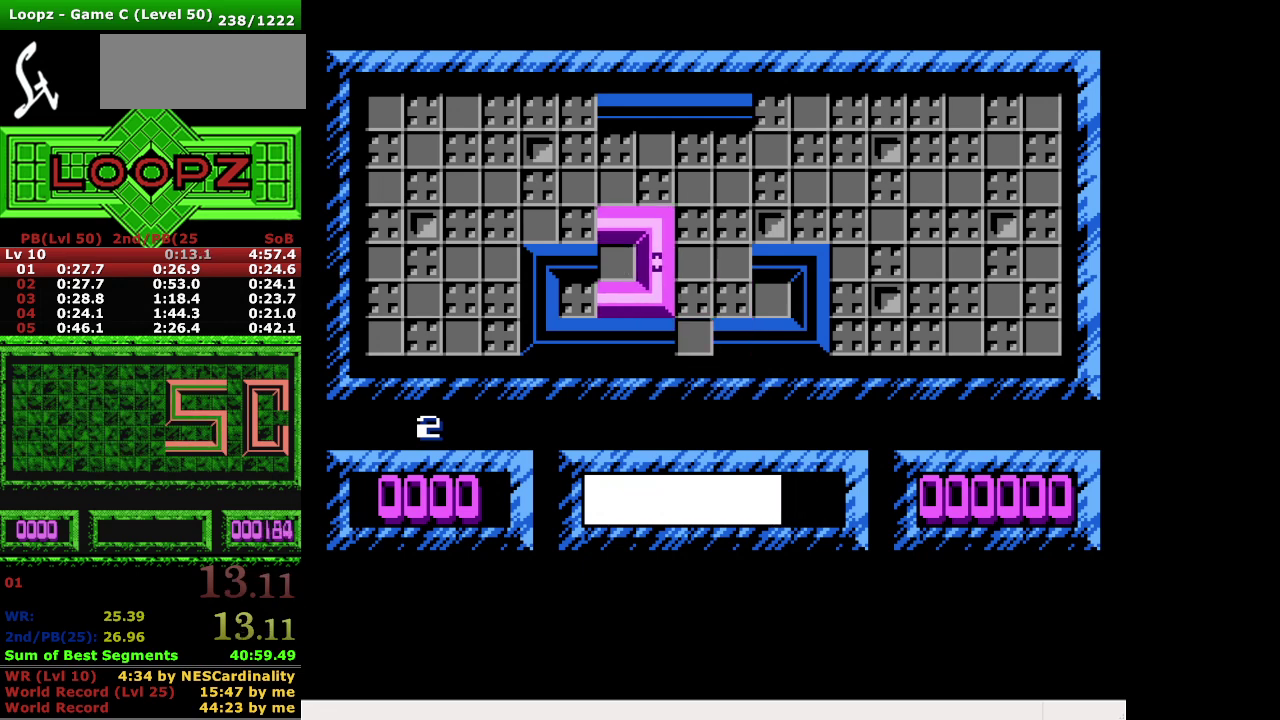
{"buttons": [], "events": [[366, "B", "down"], [500, "B", "up"]]}
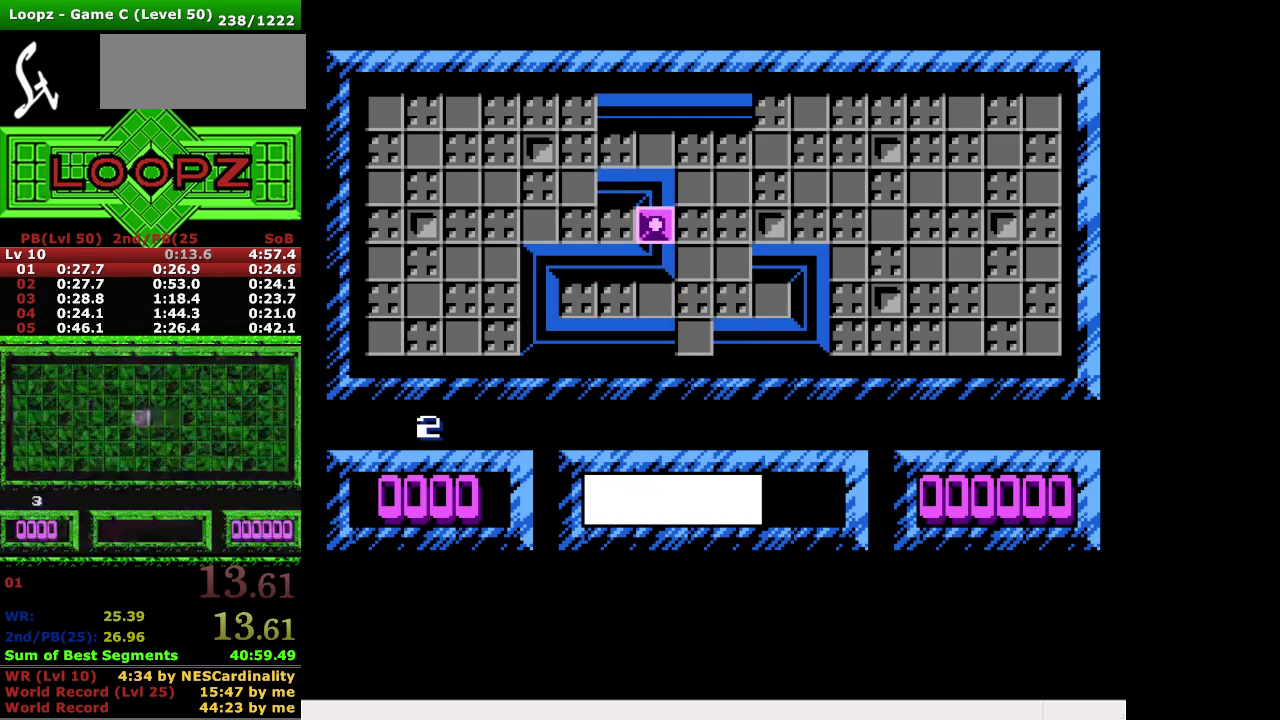
{"buttons": [], "events": []}
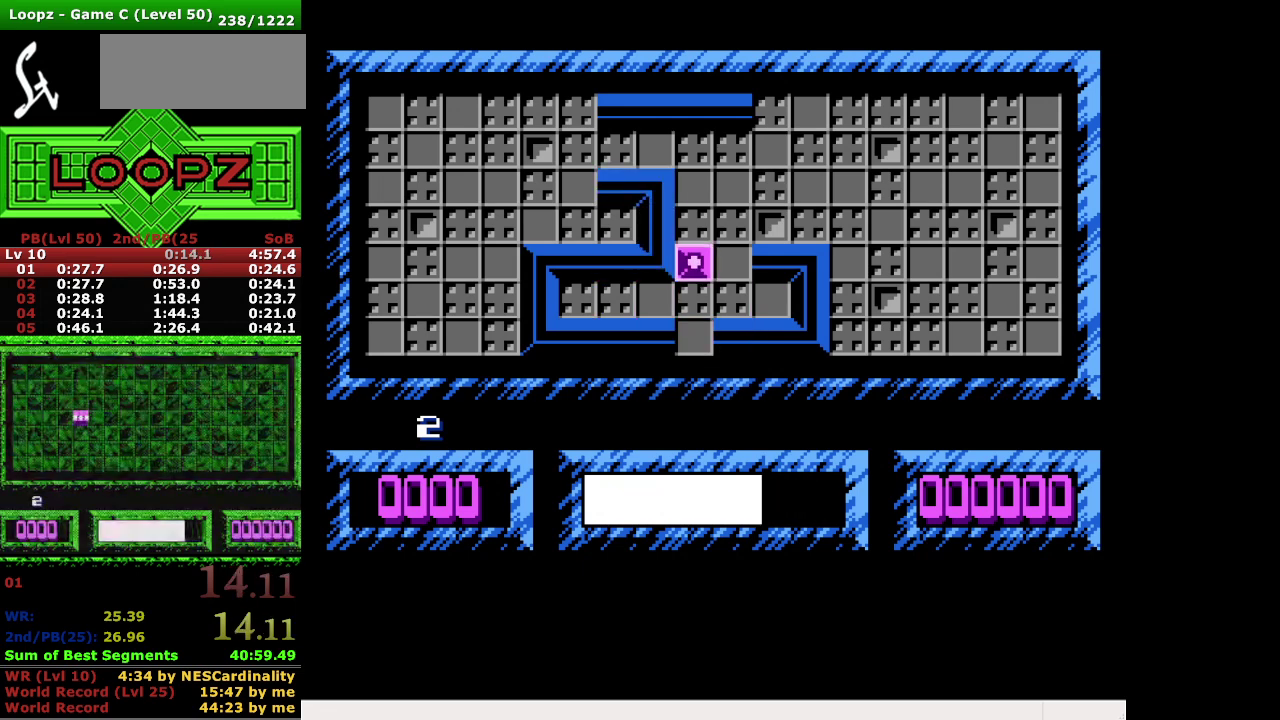
{"buttons": [], "events": []}
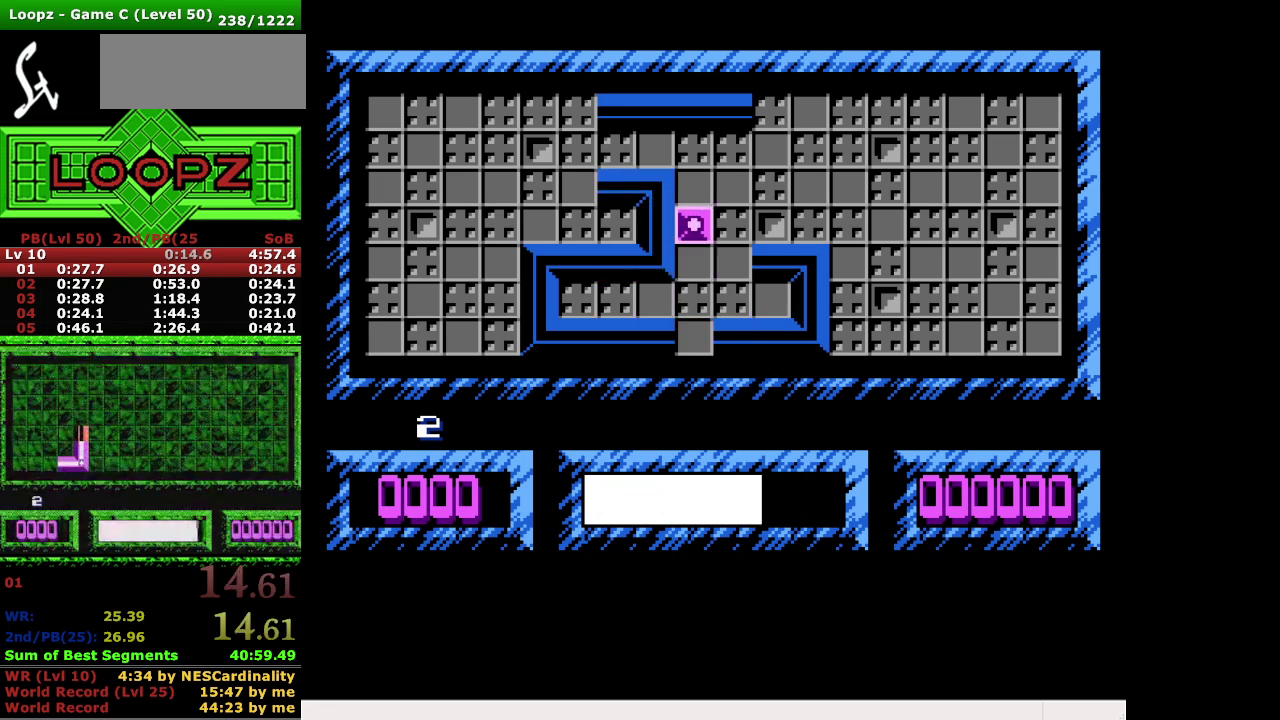
{"buttons": [], "events": []}
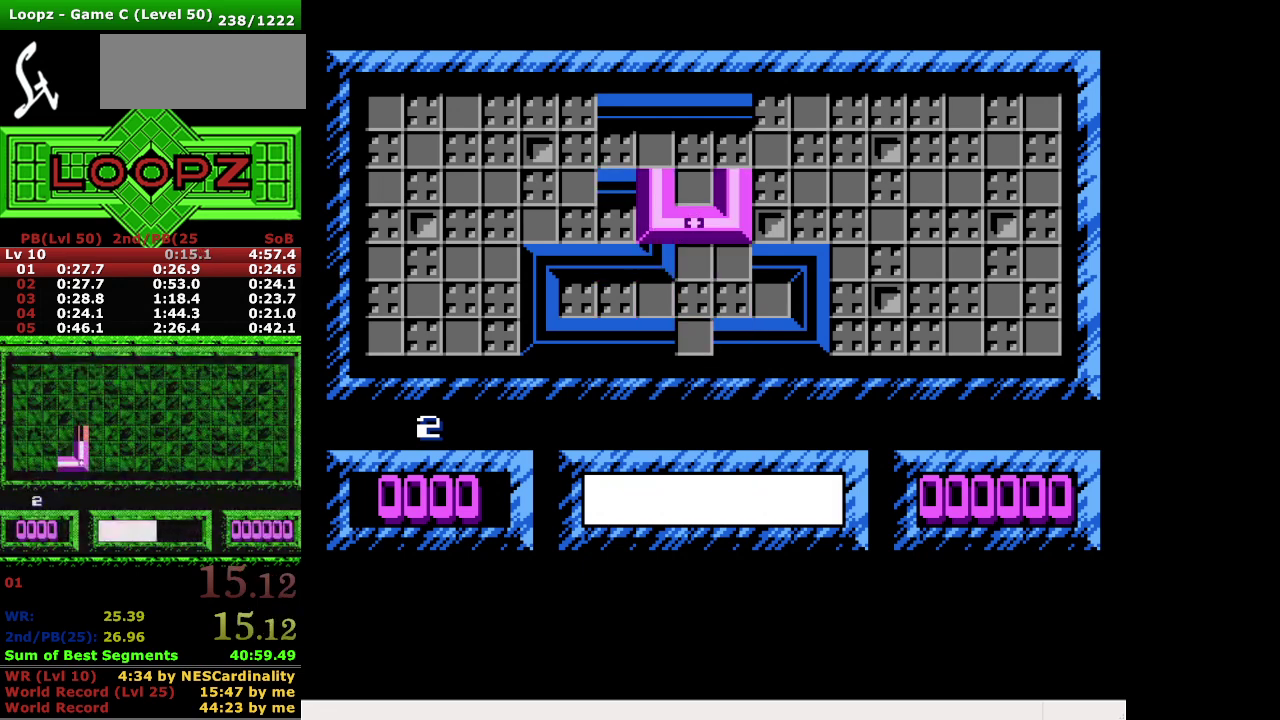
{"buttons": ["A"], "events": [[466, "A", "down"]]}
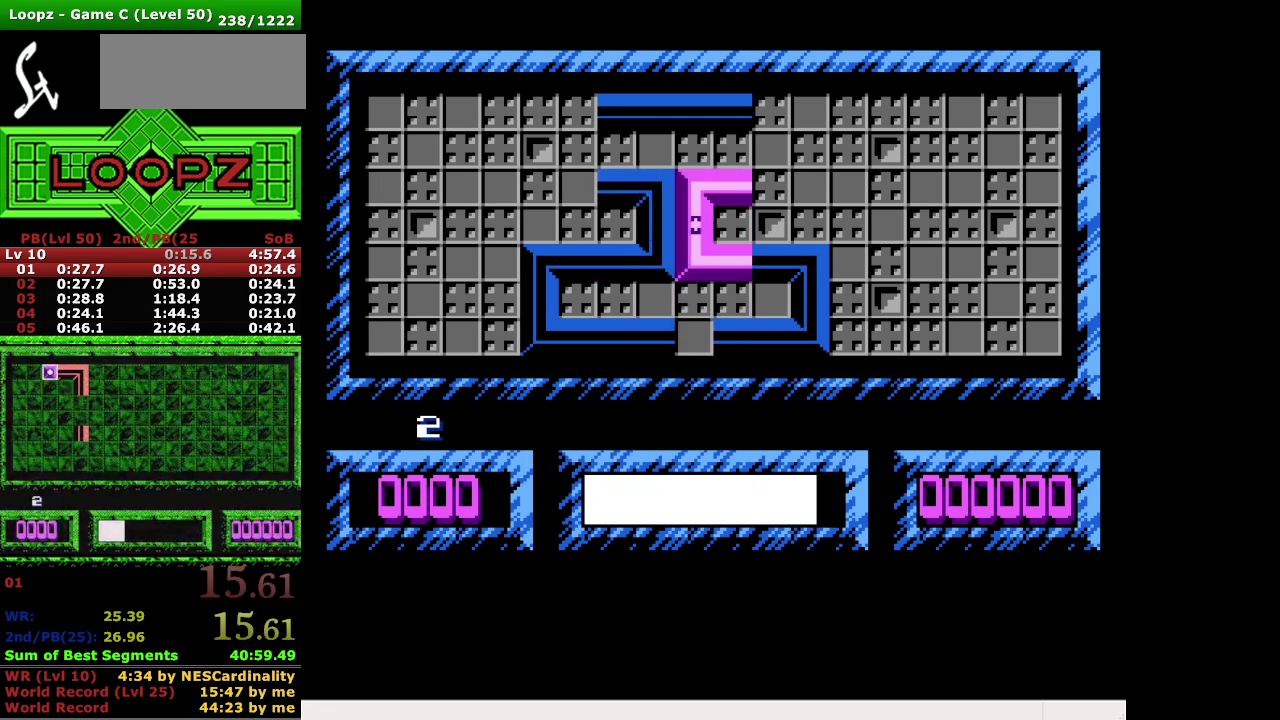
{"buttons": [], "events": [[33, "B", "down"], [66, "A", "up"], [166, "B", "up"]]}
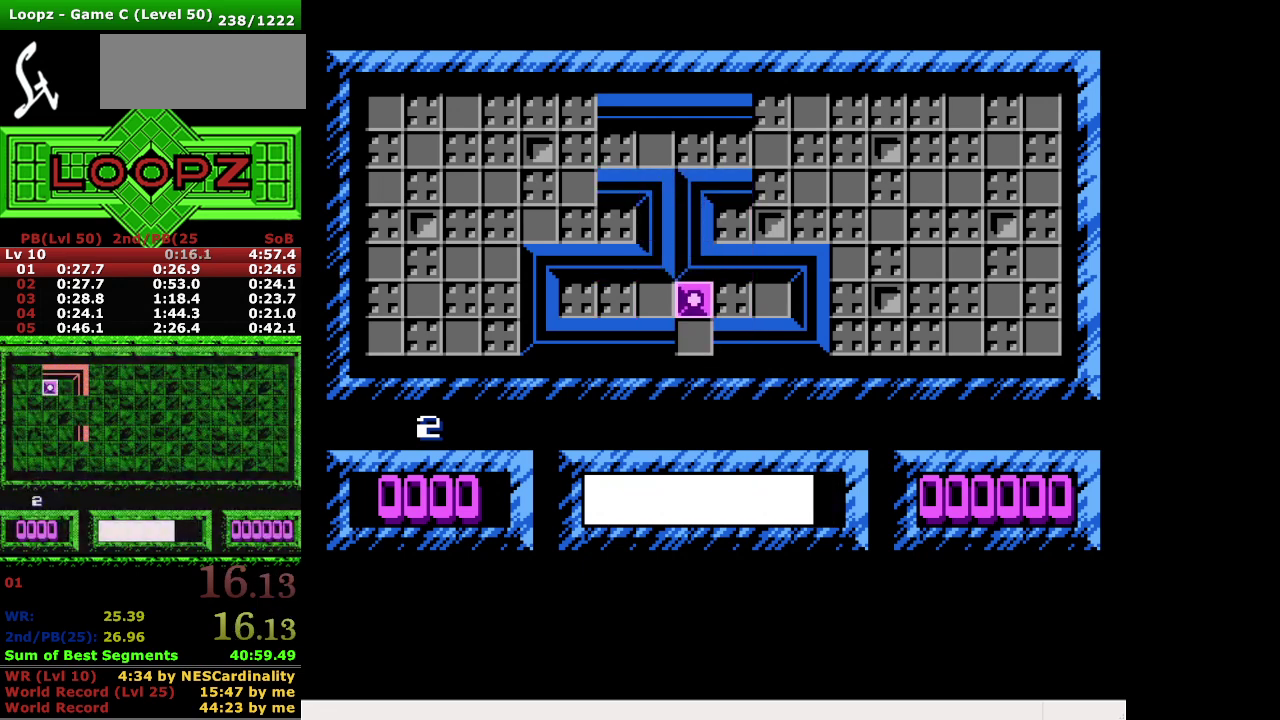
{"buttons": [], "events": []}
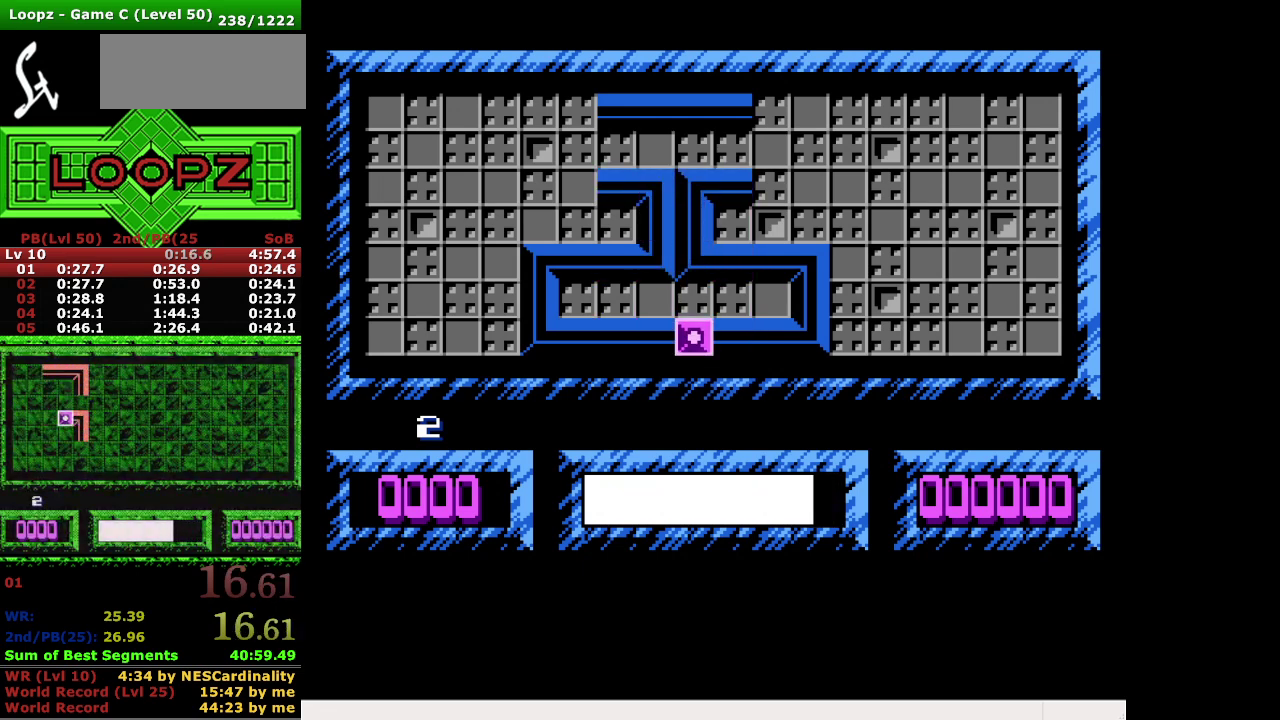
{"buttons": [], "events": []}
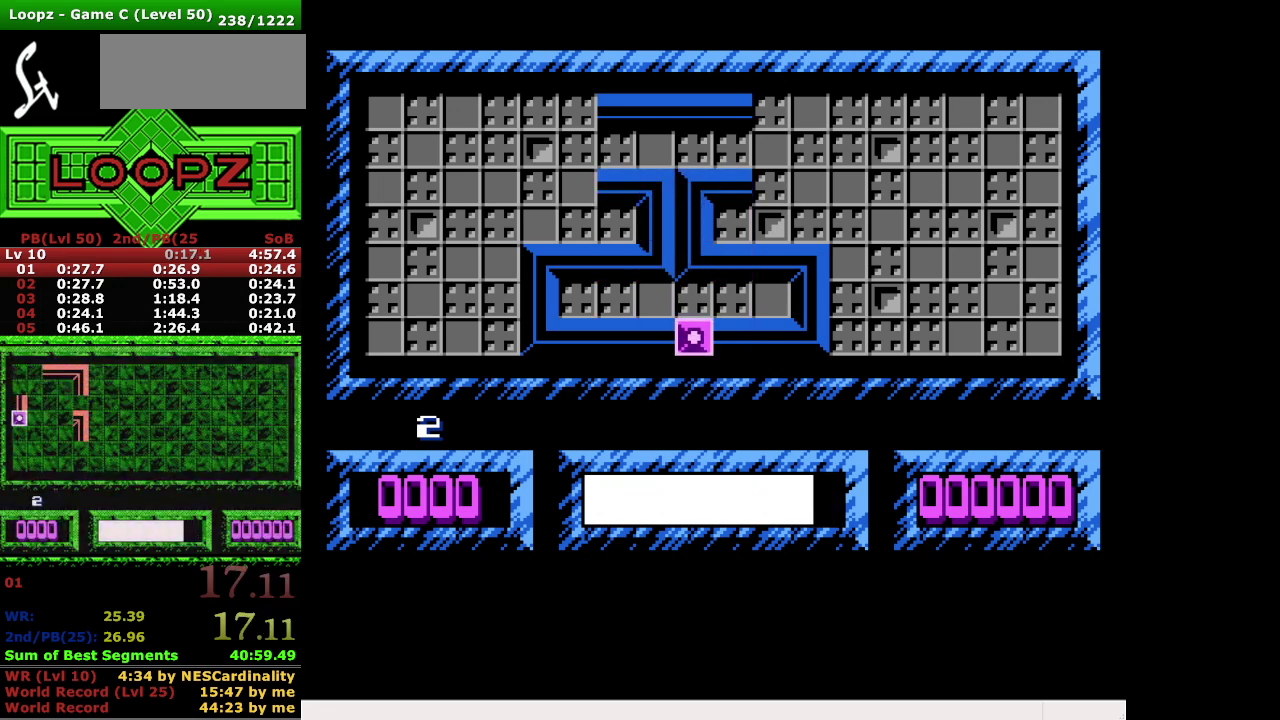
{"buttons": [], "events": []}
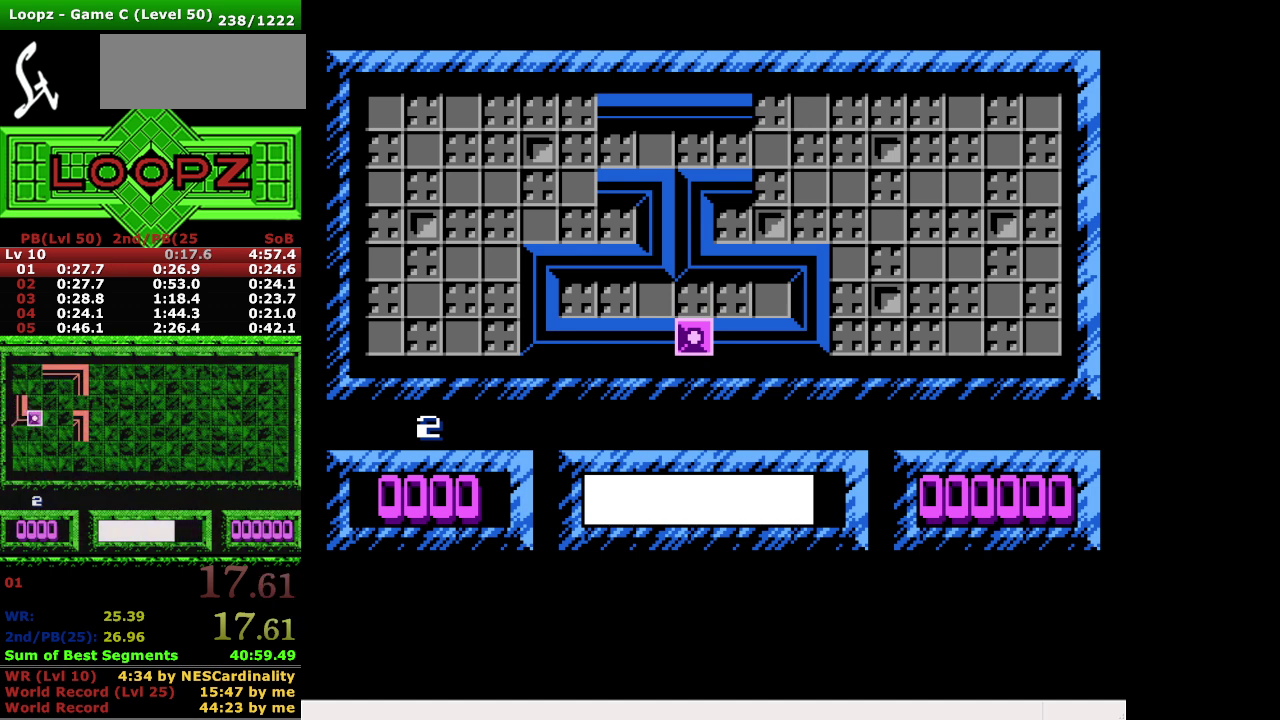
{"buttons": [], "events": []}